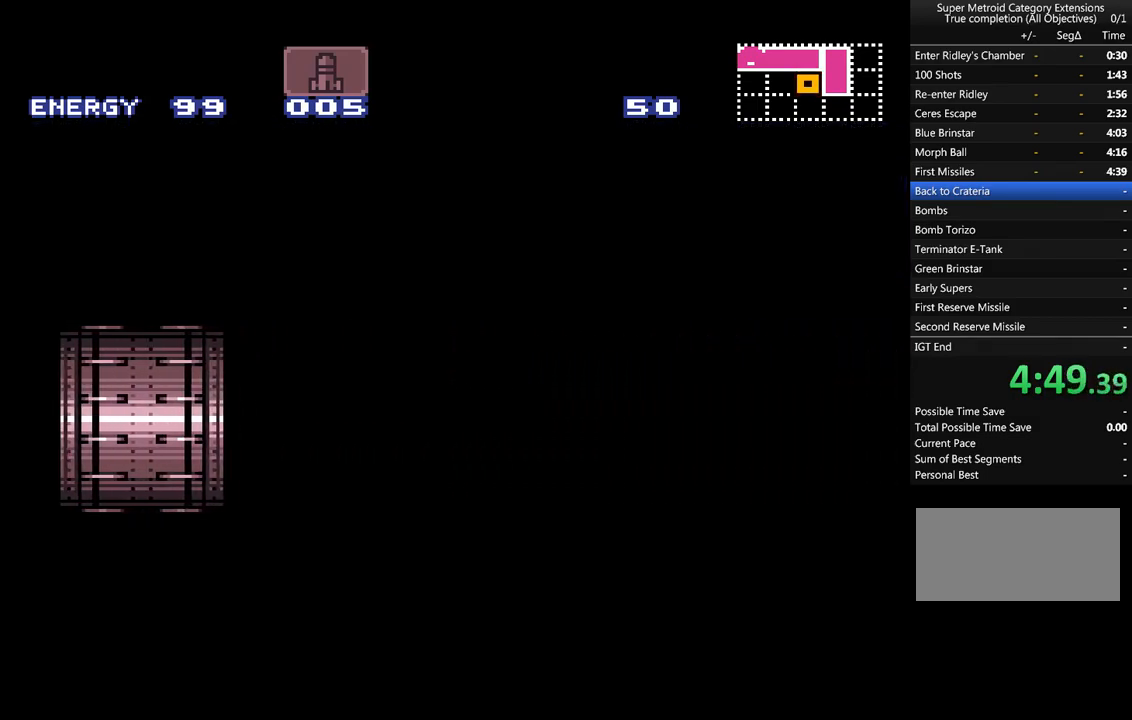
Gameplay with a controller (Nintendo layout); each line is a JSON object with the inputs held at the frame after it. "events" lists button and stick changes between this image and that frame as [ms after this image, input, new state], when the widget could be followed in between. Not read: L1 L3 R1 R3.
{"buttons": ["A", "DPAD_RIGHT"], "events": []}
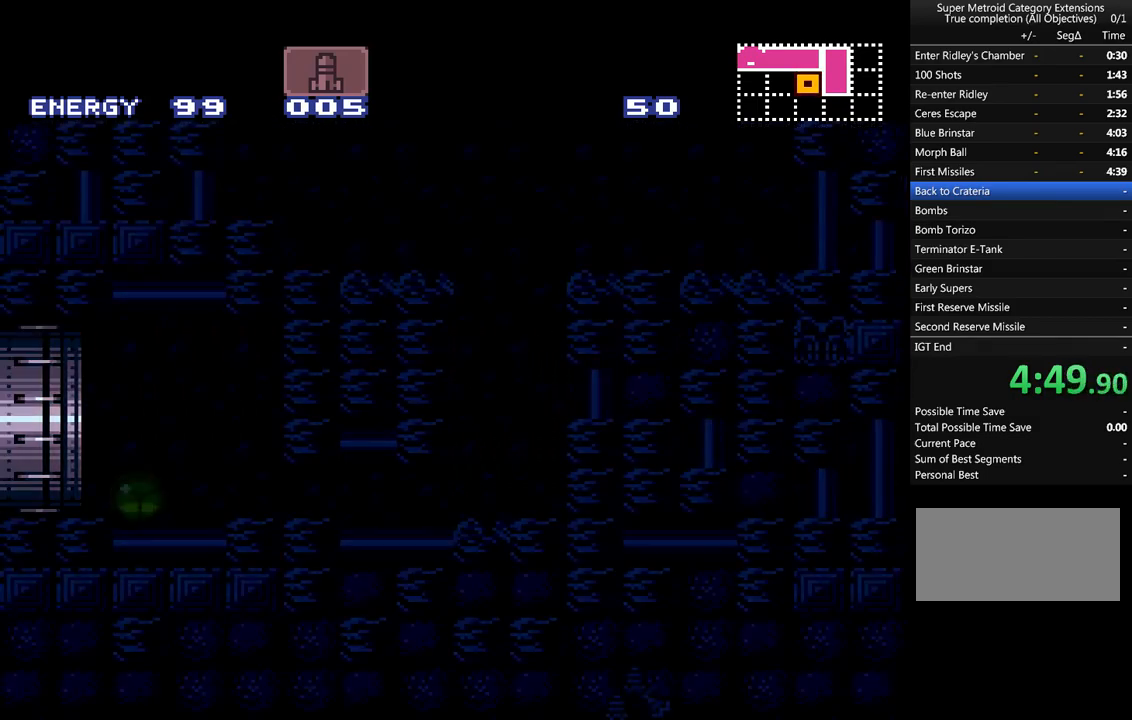
{"buttons": ["A", "DPAD_RIGHT"], "events": []}
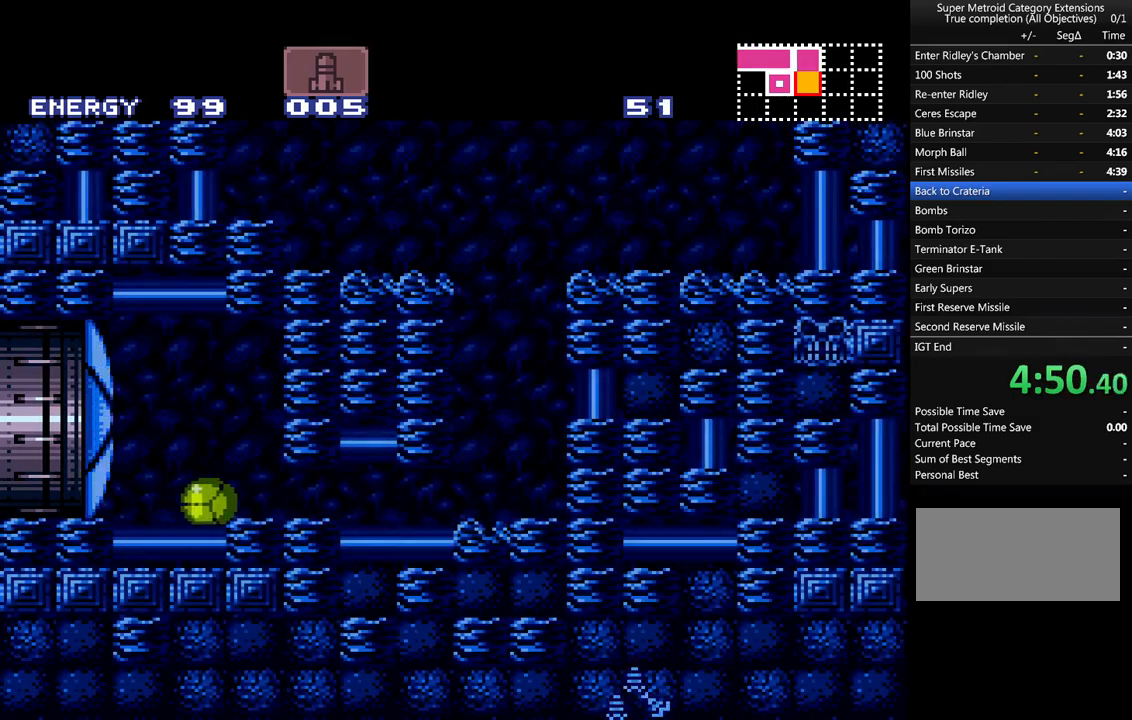
{"buttons": ["A", "B"], "events": [[417, "B", "down"], [417, "DPAD_RIGHT", "up"]]}
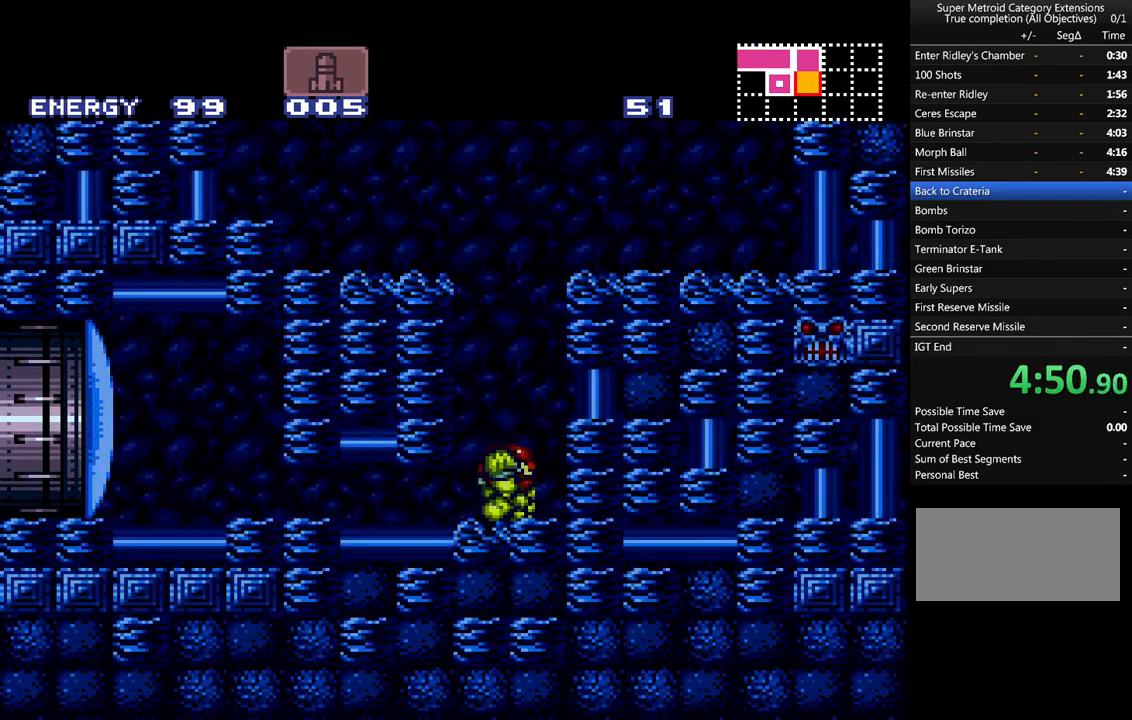
{"buttons": ["DPAD_LEFT"], "events": [[17, "B", "up"], [67, "B", "down"], [167, "DPAD_LEFT", "down"], [450, "B", "up"], [483, "A", "up"]]}
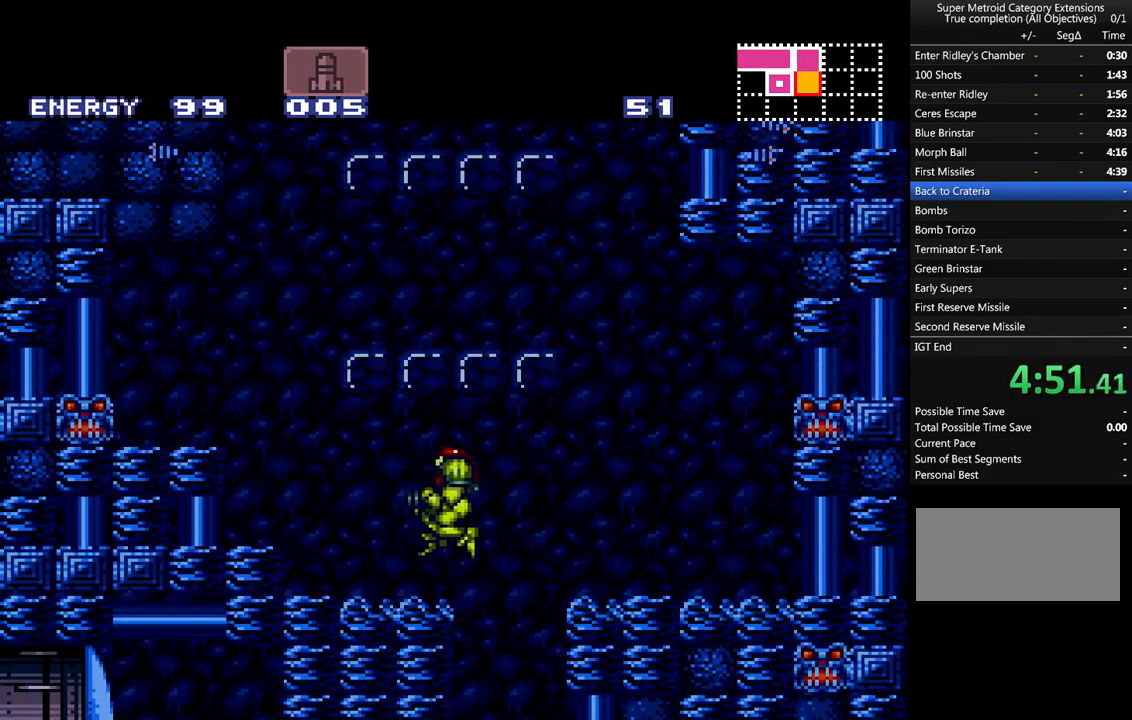
{"buttons": ["A", "B", "DPAD_RIGHT"], "events": [[33, "A", "down"], [317, "B", "down"], [350, "DPAD_LEFT", "up"], [450, "DPAD_RIGHT", "down"]]}
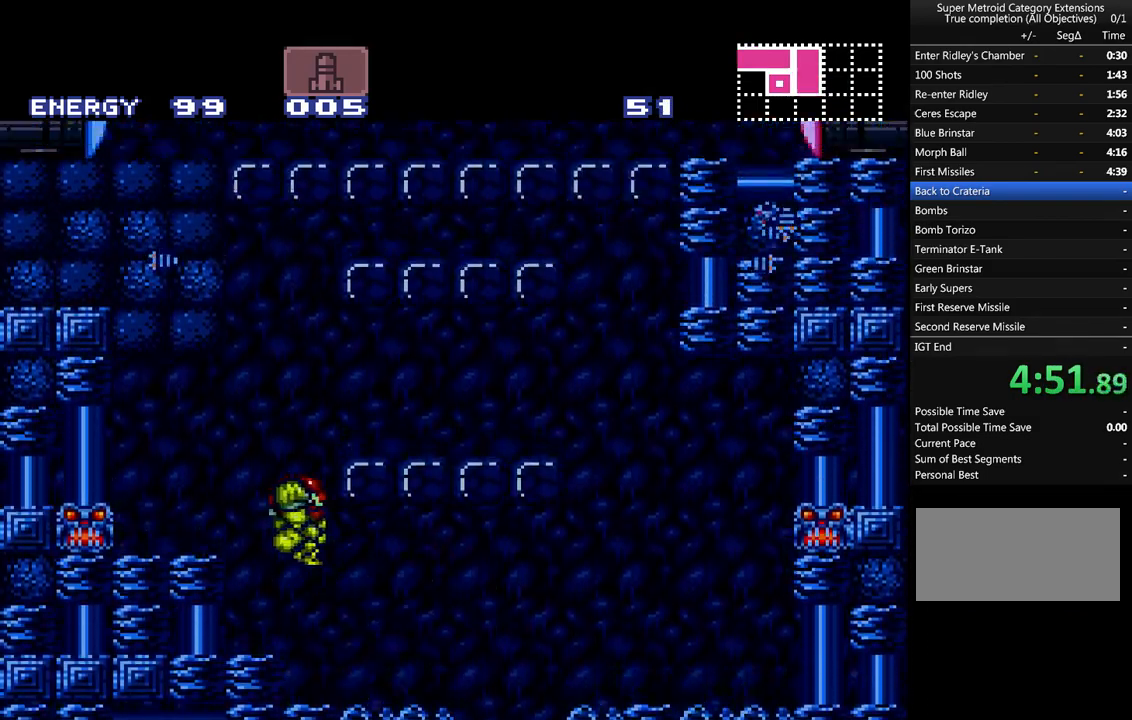
{"buttons": ["A", "Y", "DPAD_UP"], "events": [[167, "B", "up"], [200, "DPAD_UP", "down"], [217, "A", "up"], [217, "DPAD_RIGHT", "up"], [267, "A", "down"], [283, "Y", "down"], [383, "Y", "up"], [450, "Y", "down"]]}
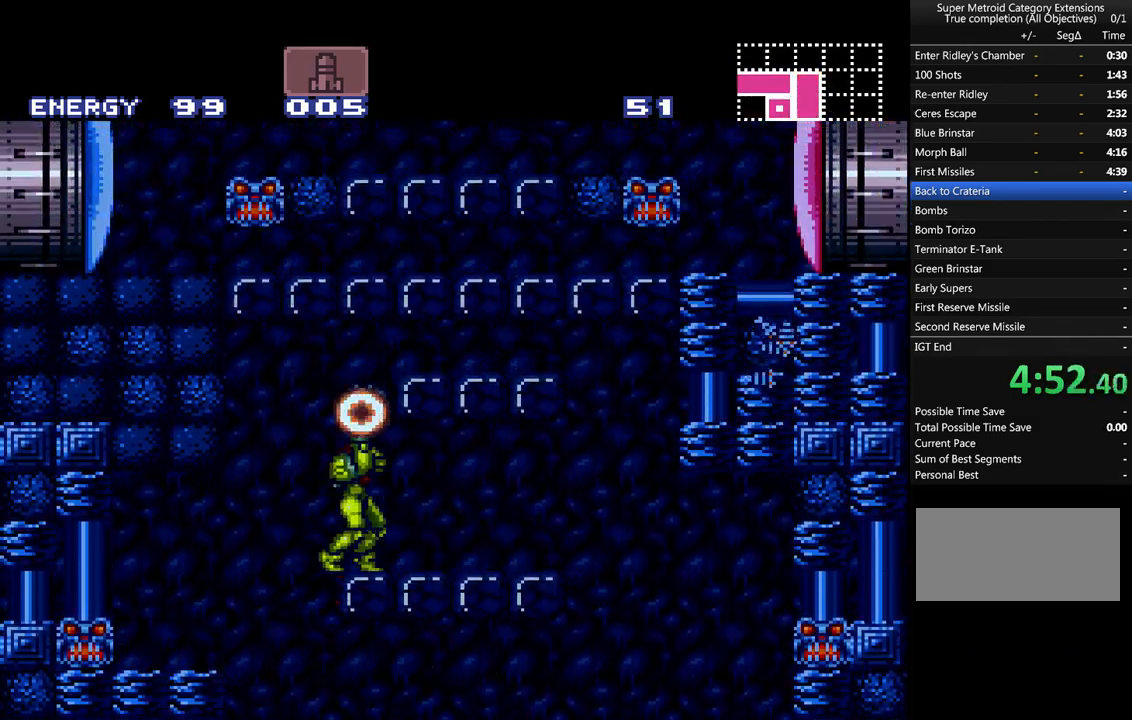
{"buttons": ["A", "B"], "events": [[33, "Y", "up"], [133, "Y", "down"], [167, "DPAD_UP", "up"], [200, "Y", "up"], [300, "DPAD_RIGHT", "down"], [317, "DPAD_RIGHT", "up"], [500, "B", "down"]]}
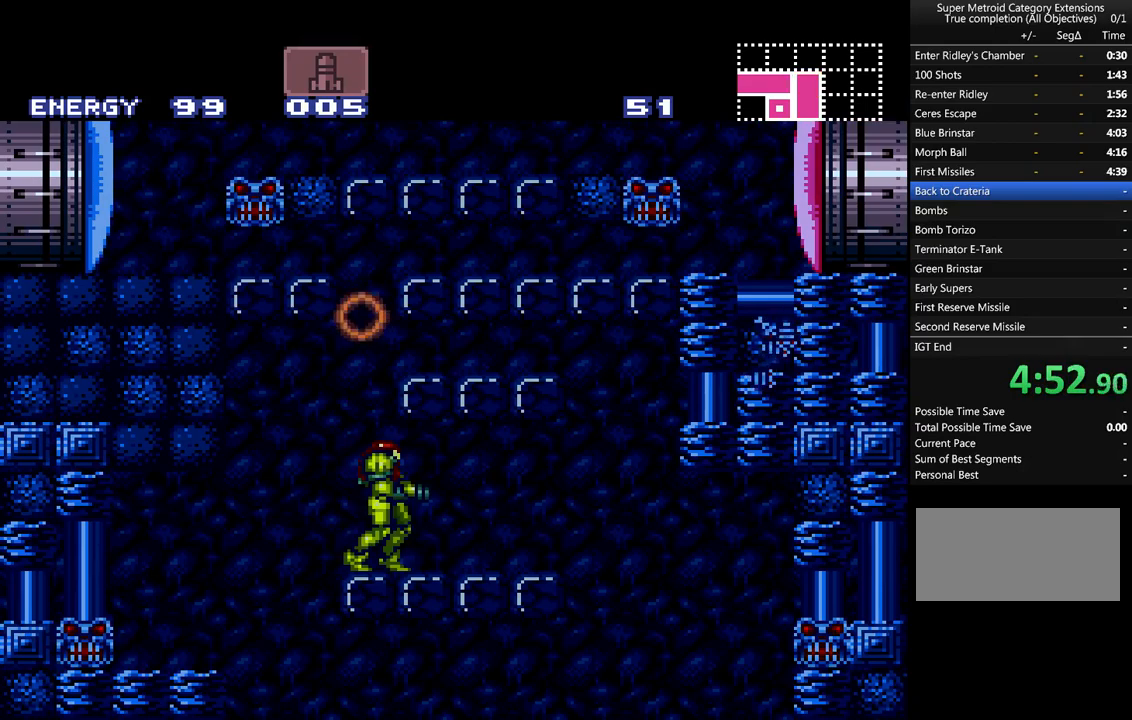
{"buttons": ["A"], "events": [[133, "DPAD_DOWN", "down"], [200, "DPAD_DOWN", "up"], [383, "B", "up"], [450, "DPAD_LEFT", "down"], [483, "DPAD_LEFT", "up"]]}
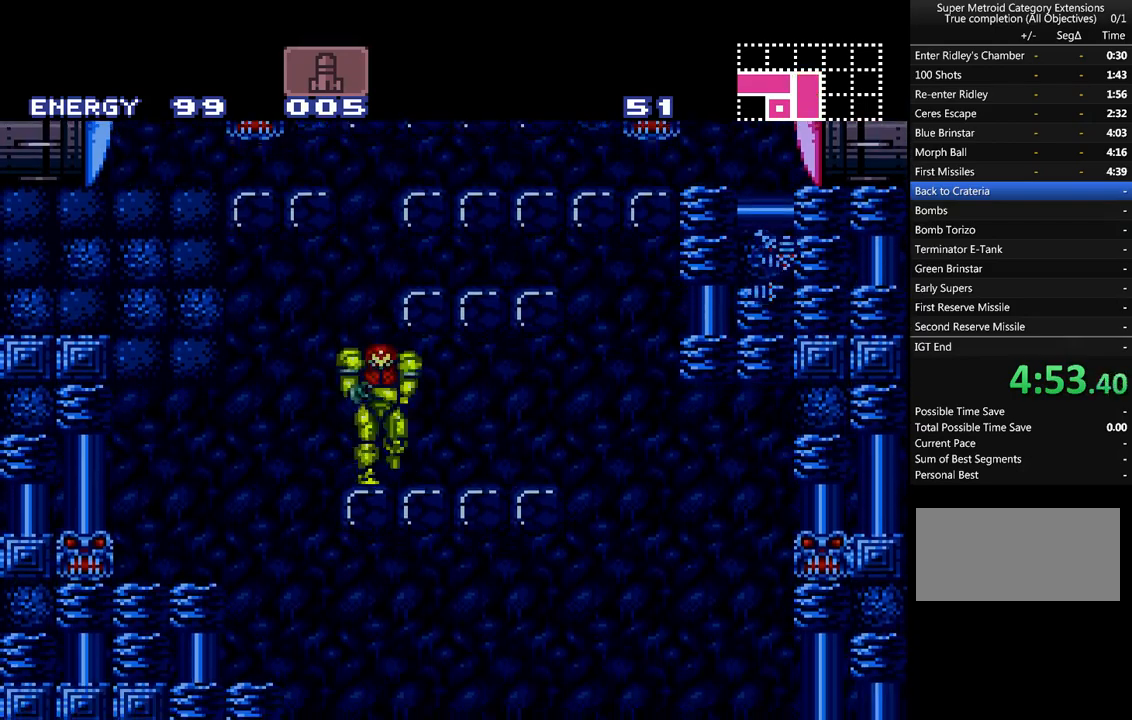
{"buttons": ["A", "B", "DPAD_DOWN"], "events": [[250, "B", "down"], [350, "DPAD_DOWN", "down"], [450, "DPAD_DOWN", "up"], [467, "DPAD_DOWN", "down"]]}
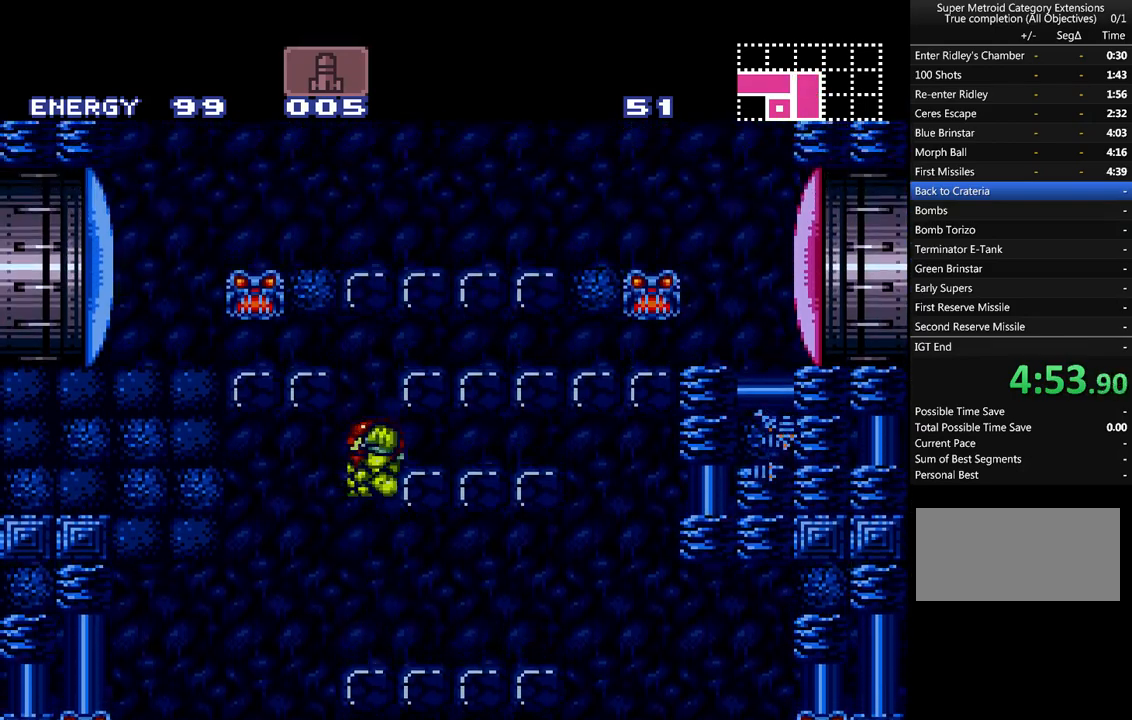
{"buttons": ["A", "DPAD_LEFT"], "events": [[67, "DPAD_DOWN", "up"], [150, "DPAD_LEFT", "down"], [383, "B", "up"]]}
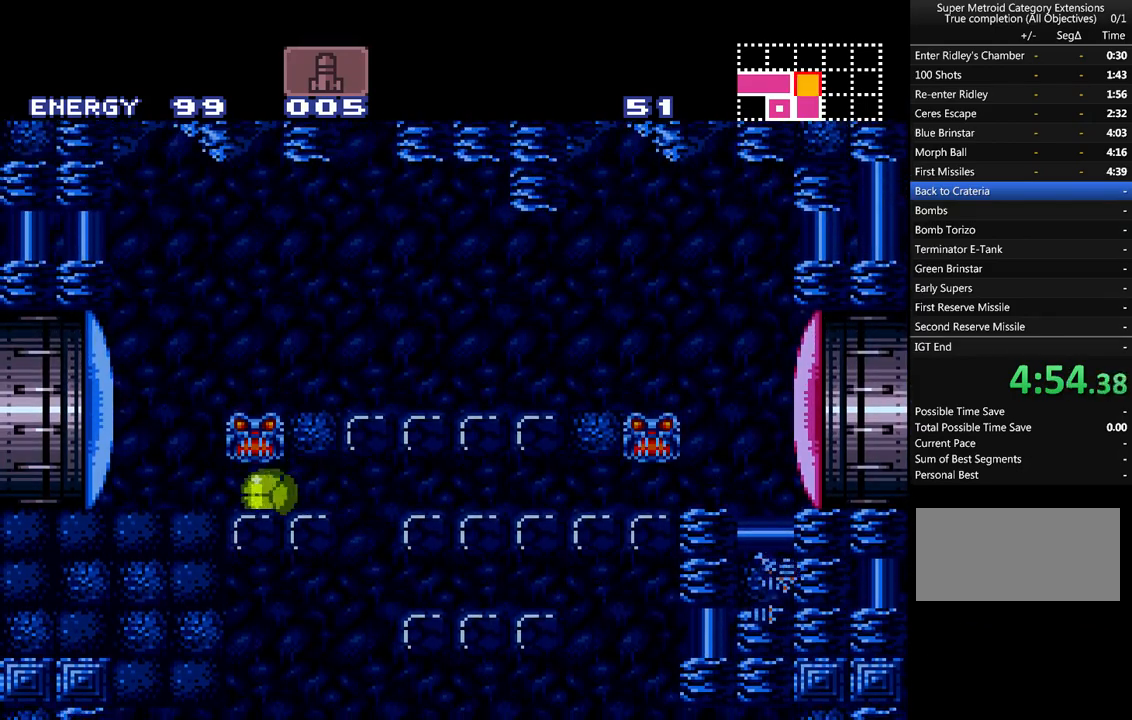
{"buttons": ["A", "DPAD_LEFT"], "events": [[100, "DPAD_UP", "down"], [133, "B", "down"], [133, "Y", "down"], [250, "B", "up"], [250, "Y", "up"], [317, "A", "up"], [350, "DPAD_UP", "up"], [383, "A", "down"]]}
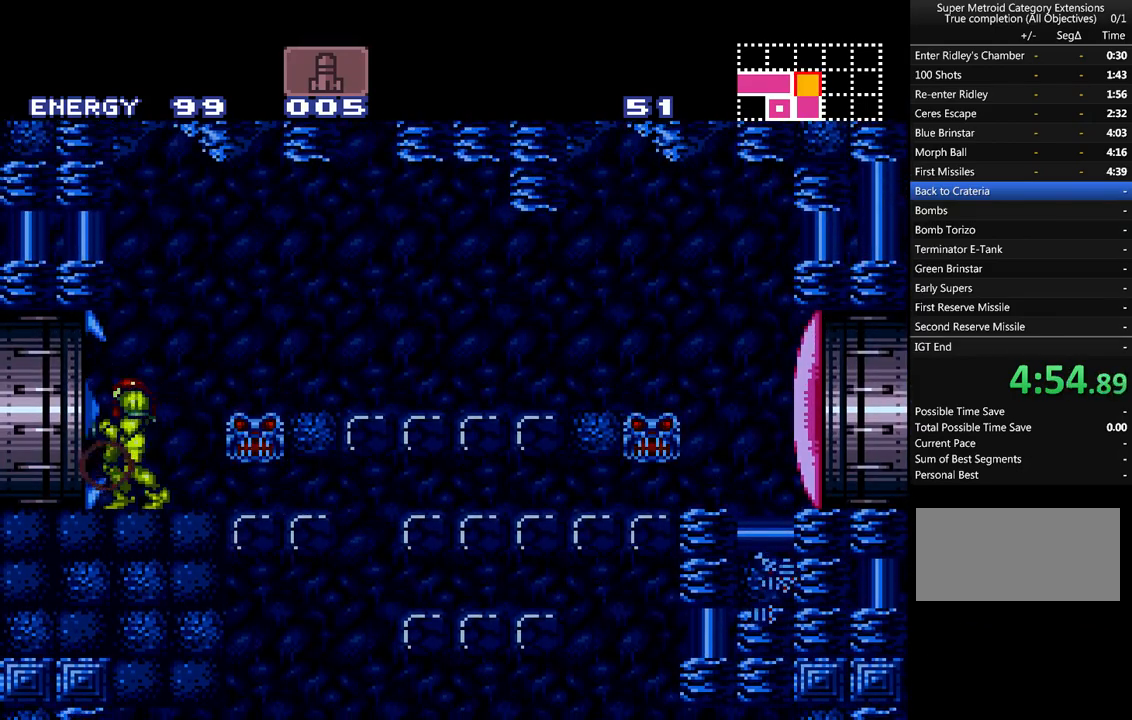
{"buttons": ["A"], "events": [[417, "DPAD_LEFT", "up"]]}
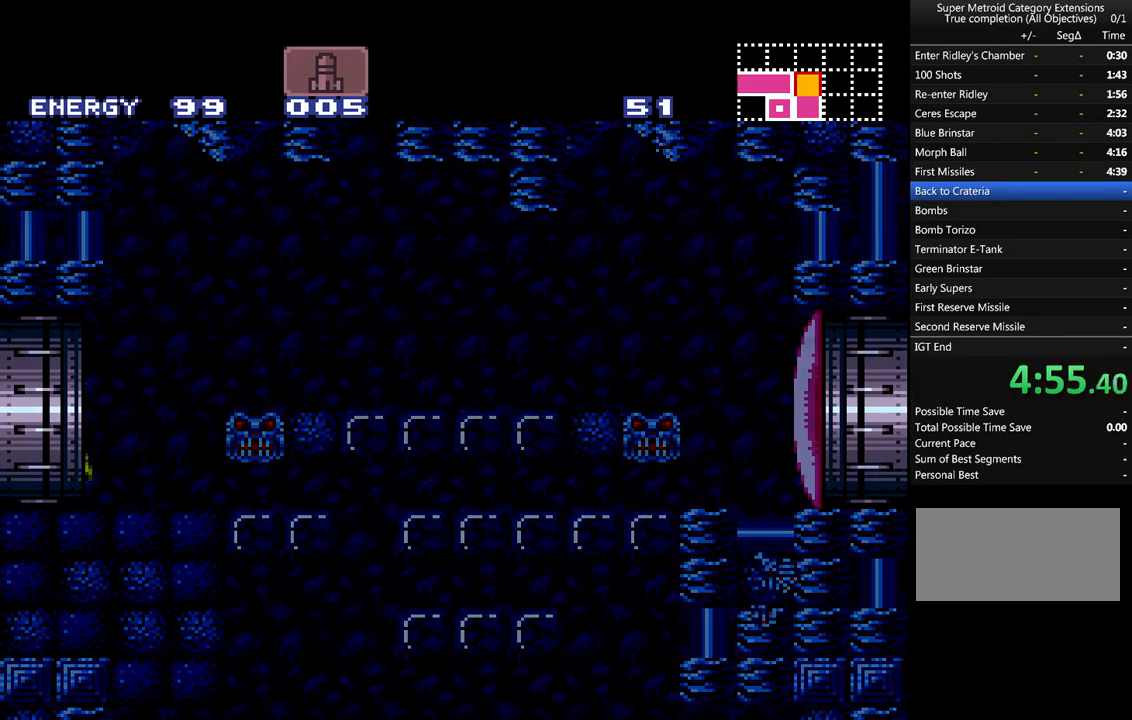
{"buttons": ["A", "DPAD_LEFT"], "events": [[33, "DPAD_LEFT", "down"]]}
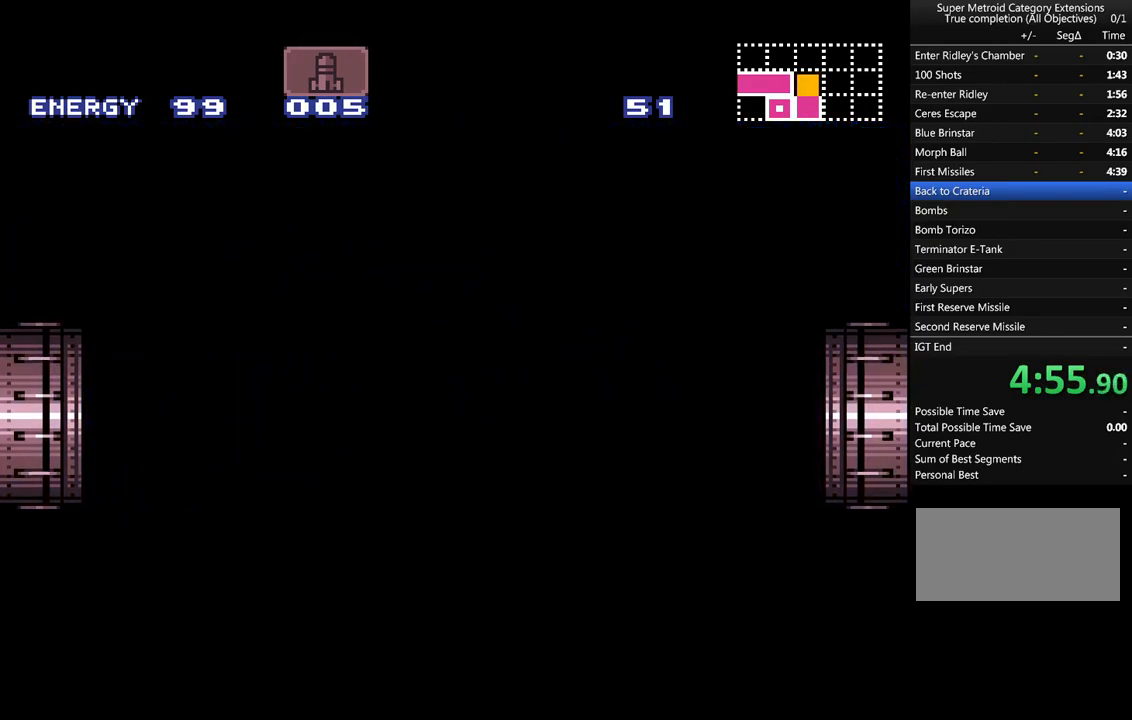
{"buttons": ["A", "DPAD_LEFT"], "events": []}
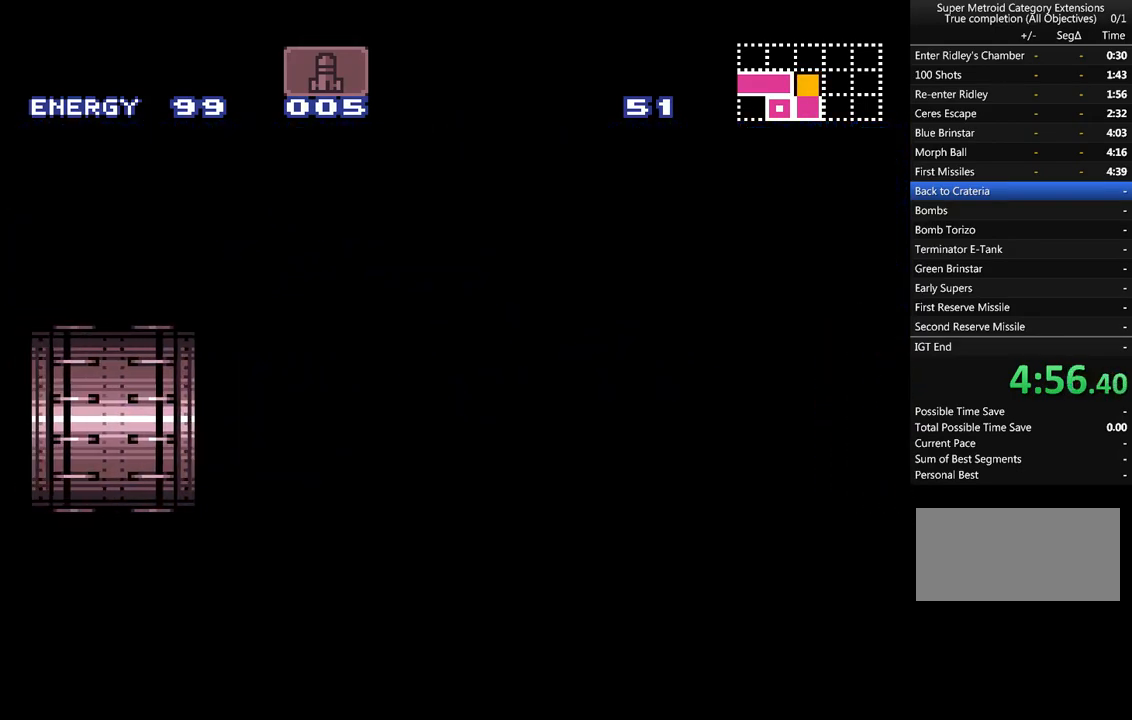
{"buttons": ["A", "DPAD_LEFT"], "events": []}
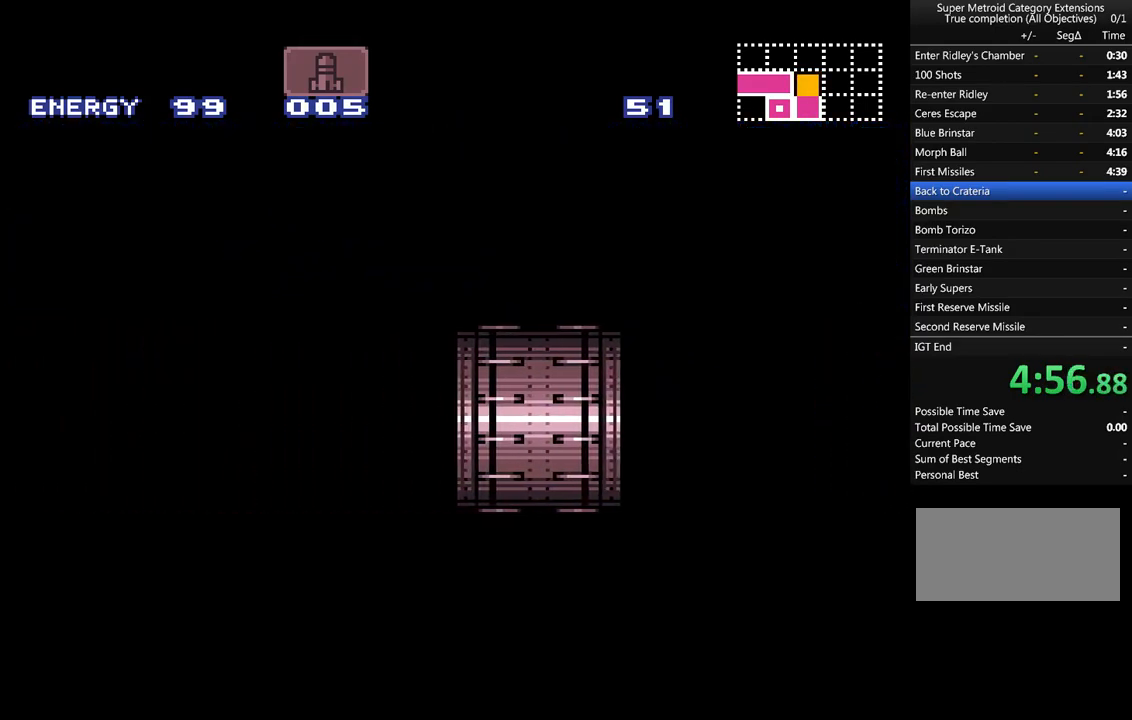
{"buttons": ["A", "DPAD_LEFT"], "events": []}
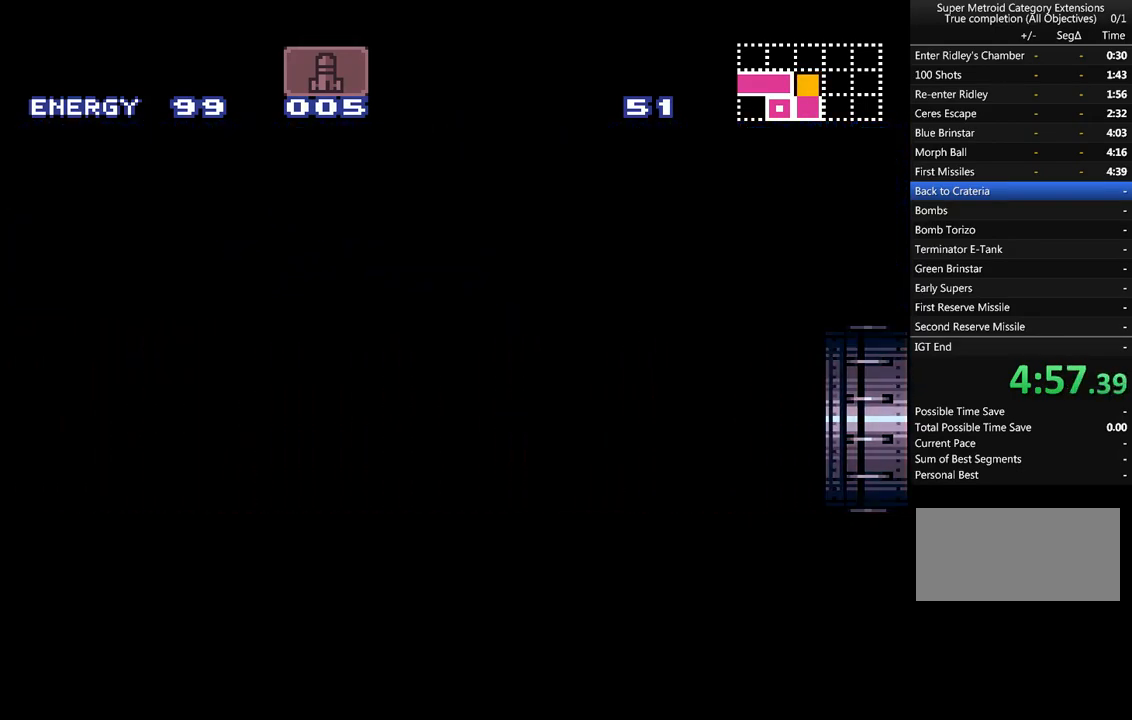
{"buttons": ["A", "DPAD_LEFT"], "events": []}
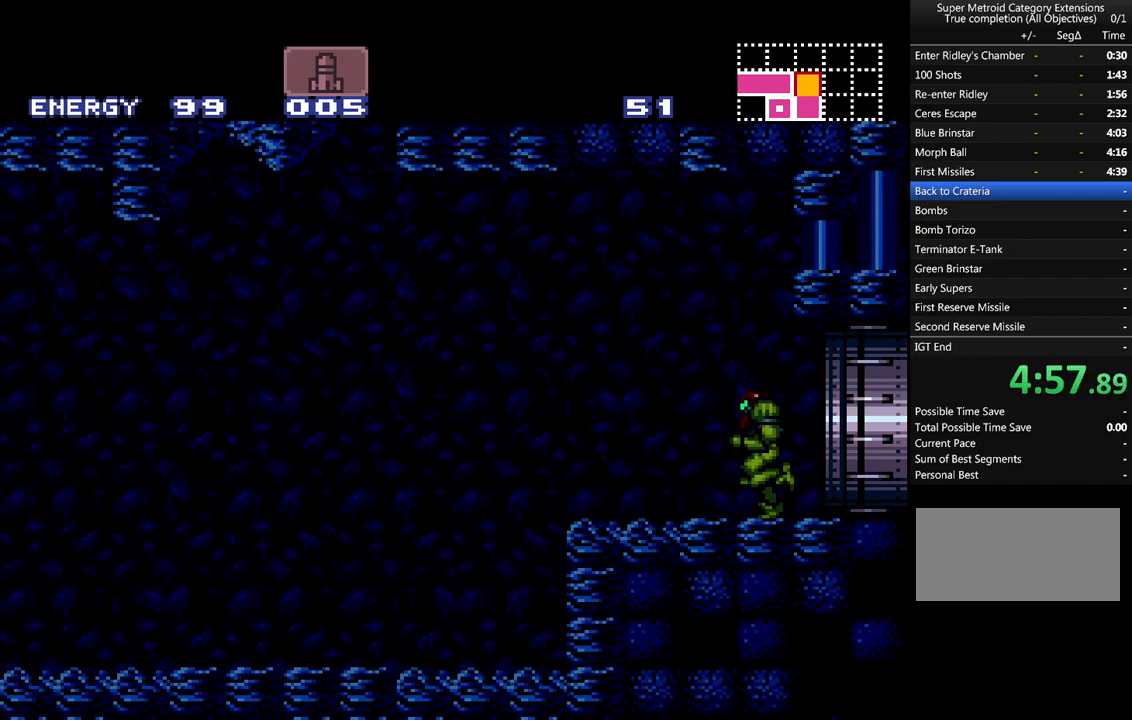
{"buttons": ["A", "DPAD_LEFT"], "events": []}
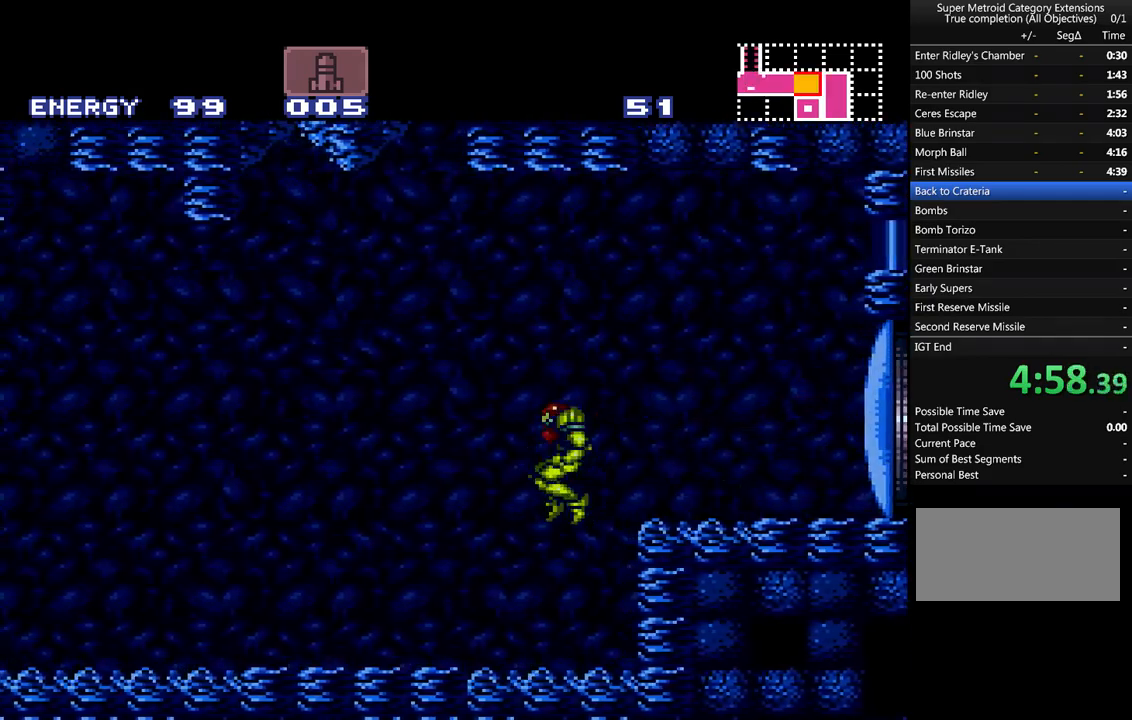
{"buttons": ["A", "DPAD_LEFT"], "events": []}
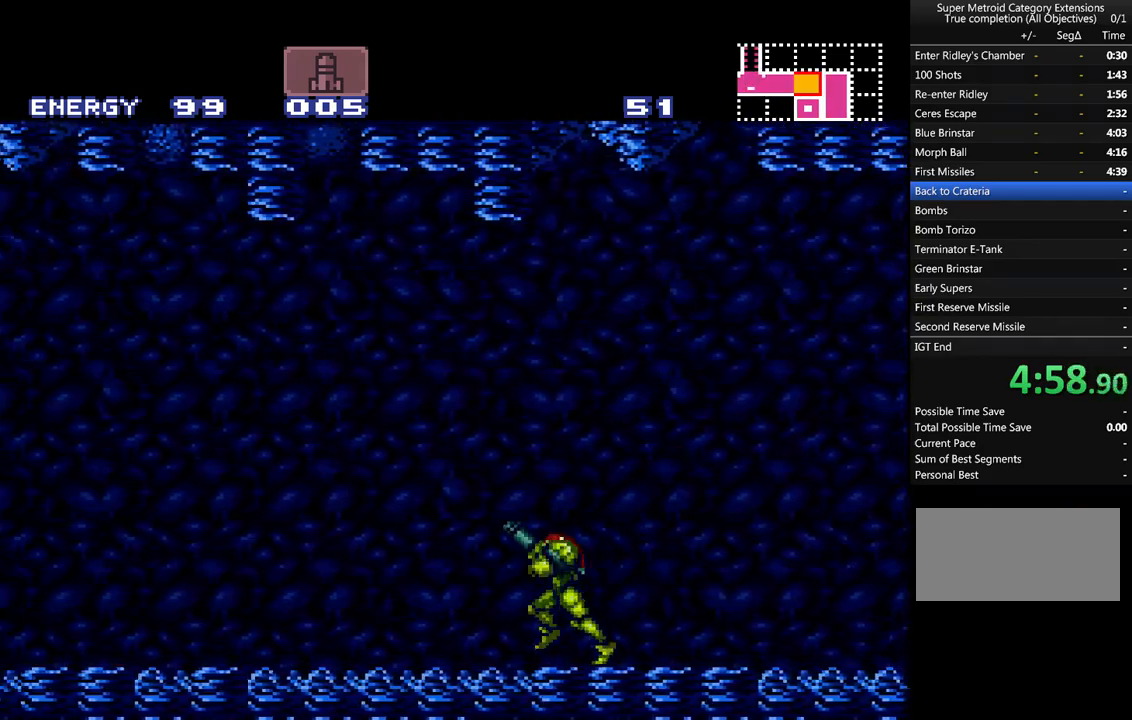
{"buttons": ["A", "DPAD_LEFT"], "events": []}
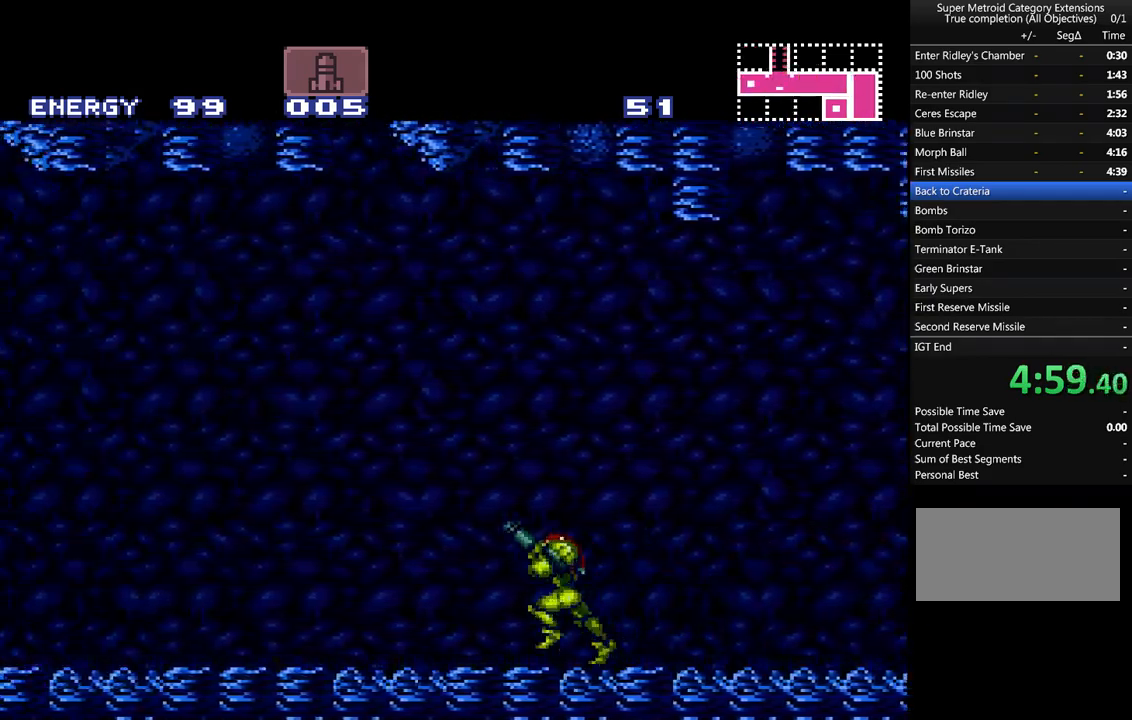
{"buttons": ["A", "DPAD_LEFT"], "events": []}
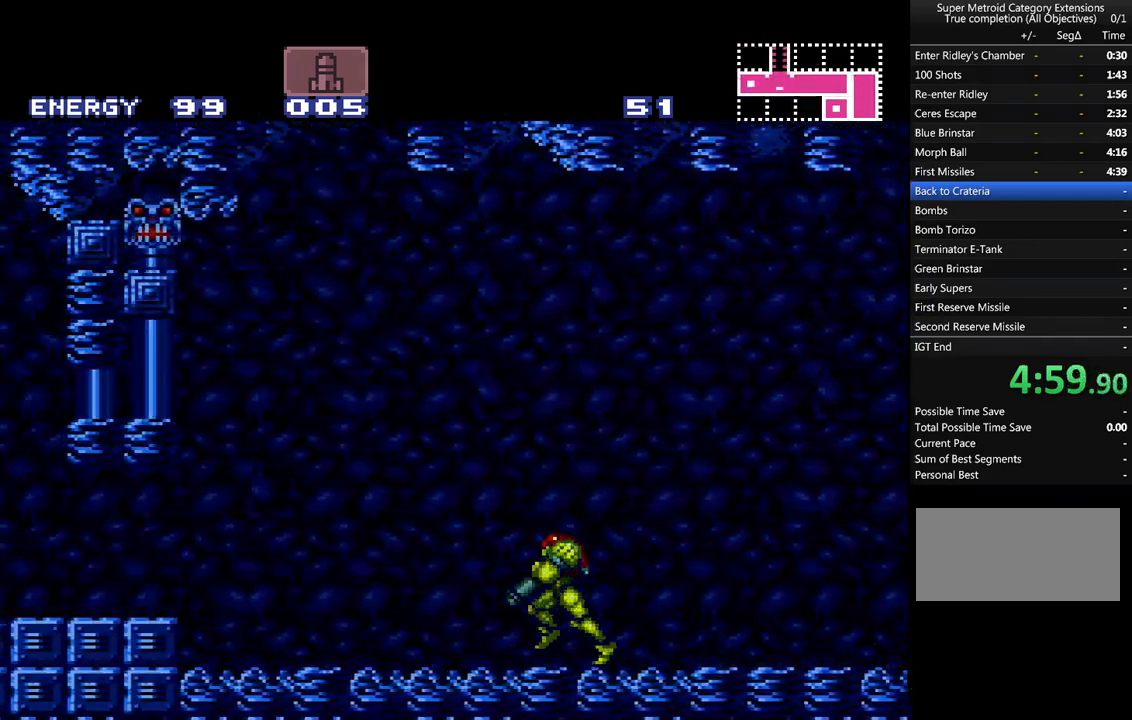
{"buttons": ["A", "DPAD_LEFT"], "events": [[217, "B", "down"], [333, "B", "up"]]}
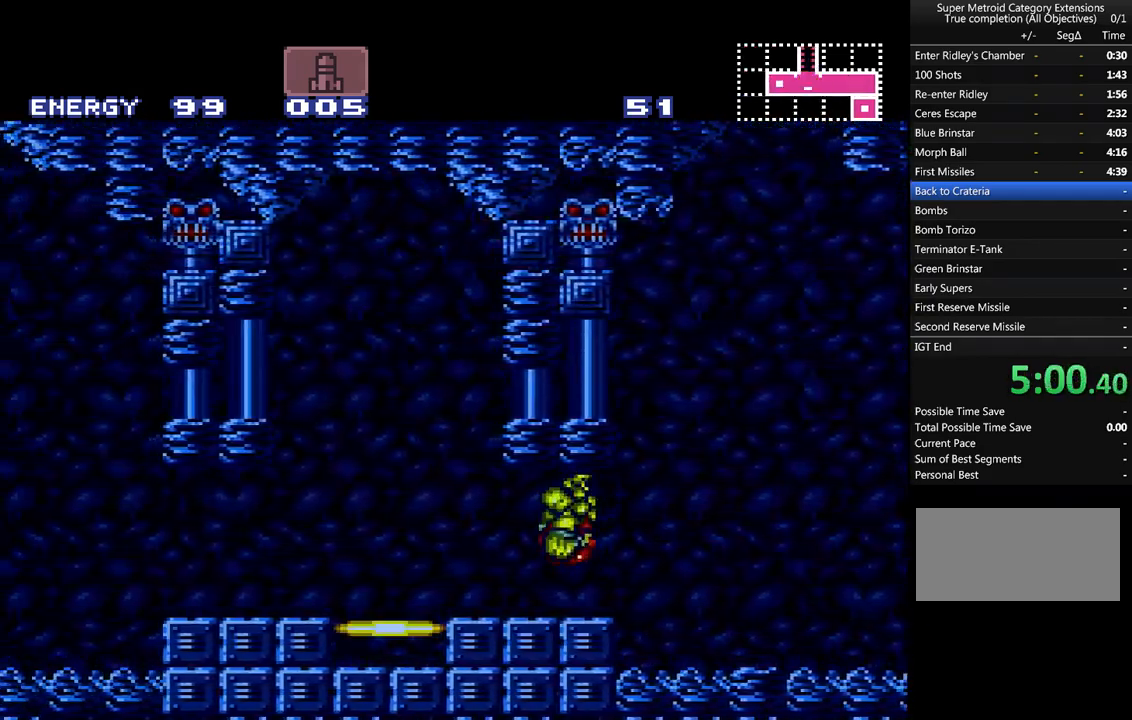
{"buttons": ["DPAD_UP"], "events": [[183, "DPAD_LEFT", "up"], [217, "A", "up"], [283, "DPAD_UP", "down"], [333, "DPAD_UP", "up"], [433, "DPAD_UP", "down"]]}
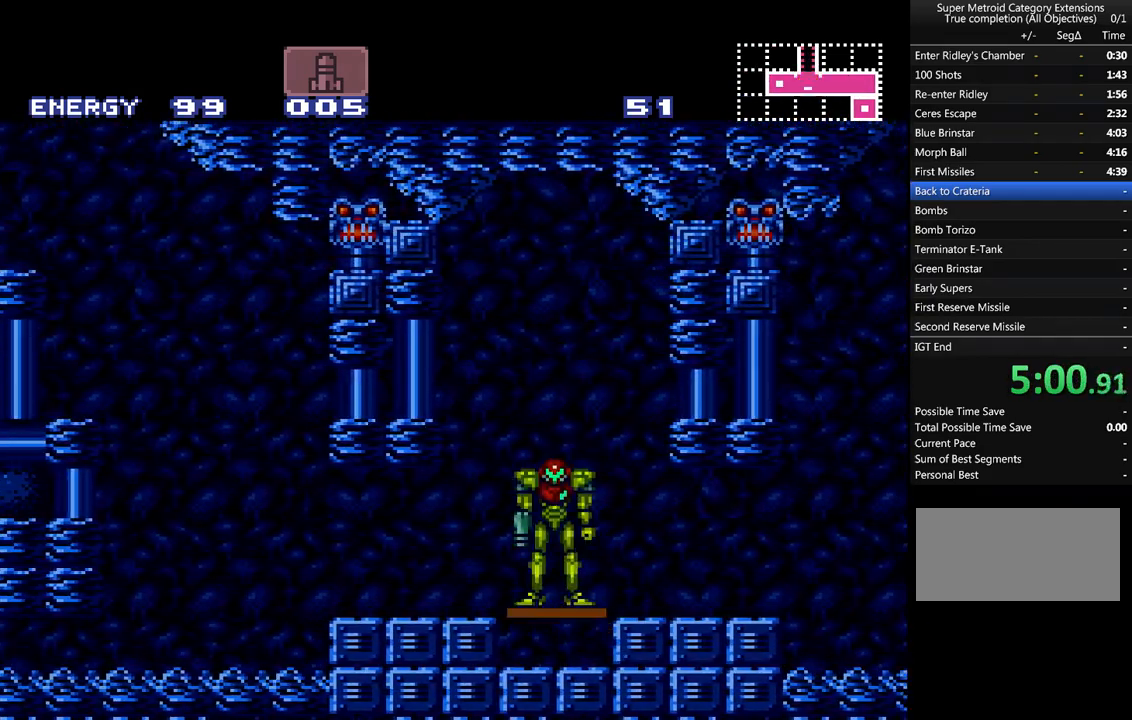
{"buttons": [], "events": [[17, "DPAD_UP", "up"]]}